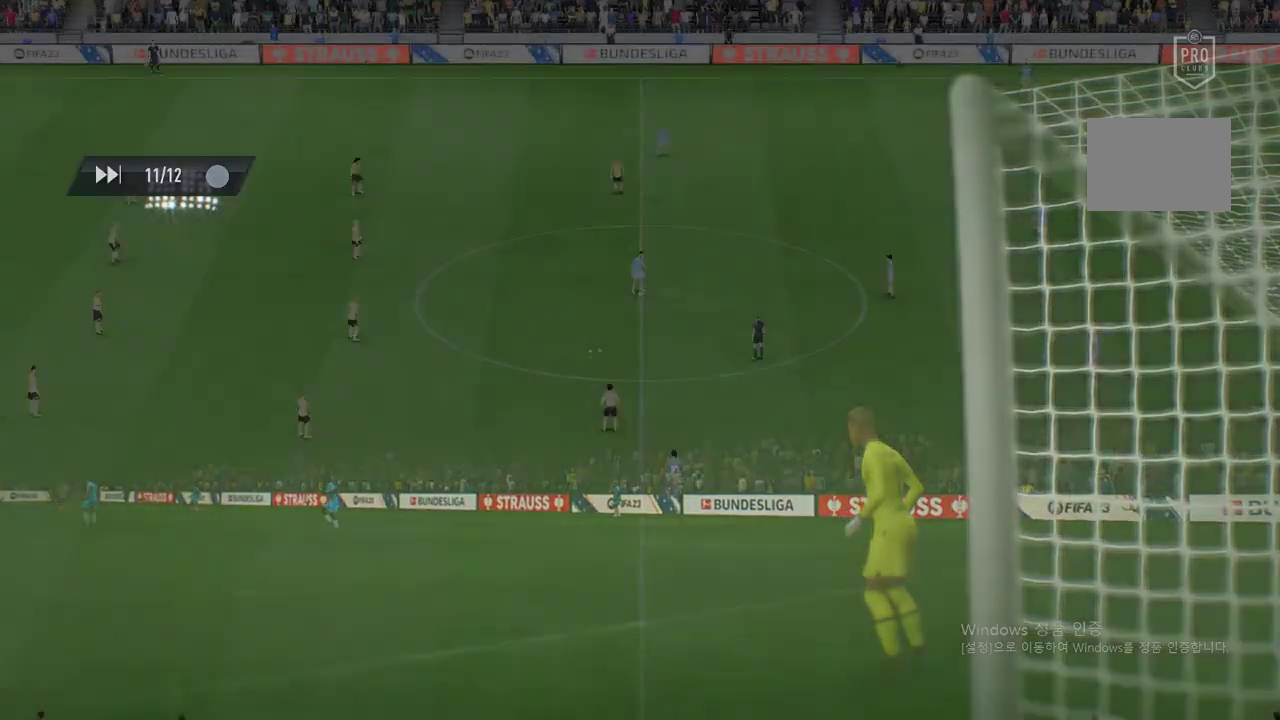
Gameplay with a controller (Xbox layout); each line is a JSON object with the inputs held at the frame after it. "events" lists button and stick changes between this image and that frame as [ms after this image, input, new state], when the widget could be followed in between. Not read: L3 R2 R3.
{"buttons": [], "left_stick": "down-right", "right_stick": "center", "events": [[17, "A", "down"], [17, "left_stick", "up-right"], [33, "A", "up"], [167, "left_stick", "up-left"], [283, "left_stick", "down-left"], [383, "left_stick", "down-right"]]}
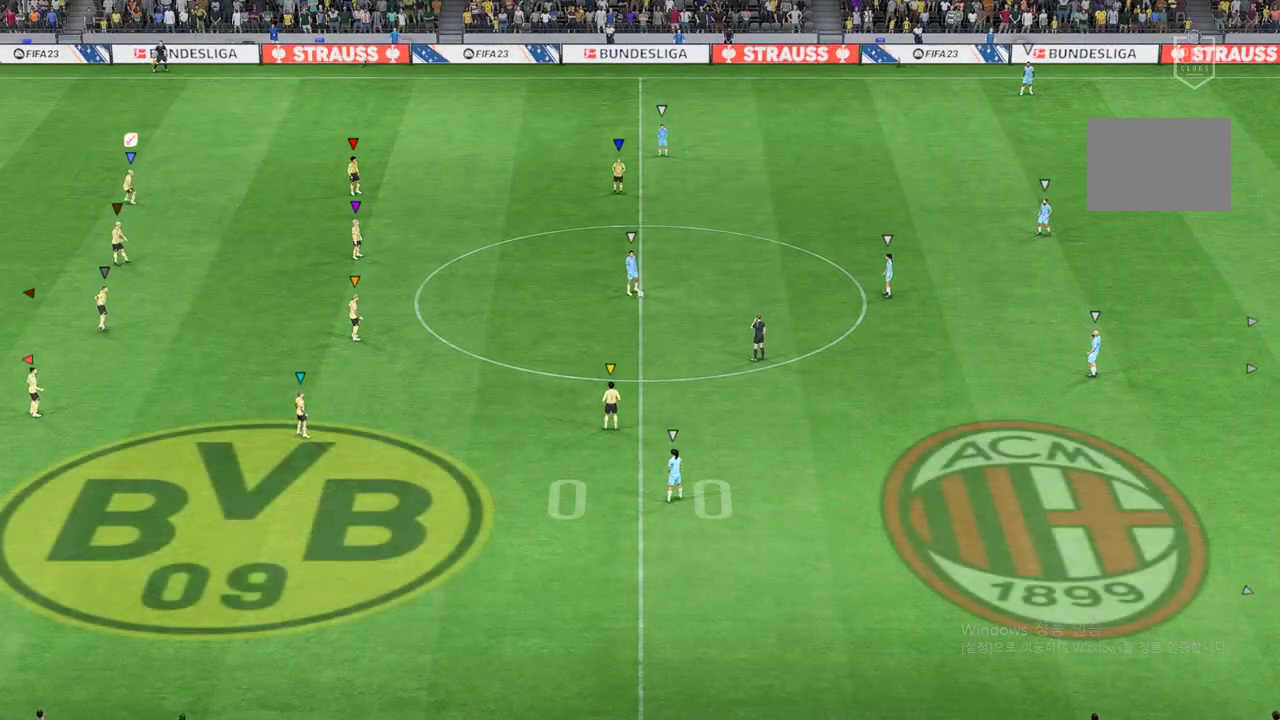
{"buttons": [], "left_stick": "left", "right_stick": "center", "events": [[83, "left_stick", "up-right"], [283, "left_stick", "up-left"], [383, "left_stick", "left"]]}
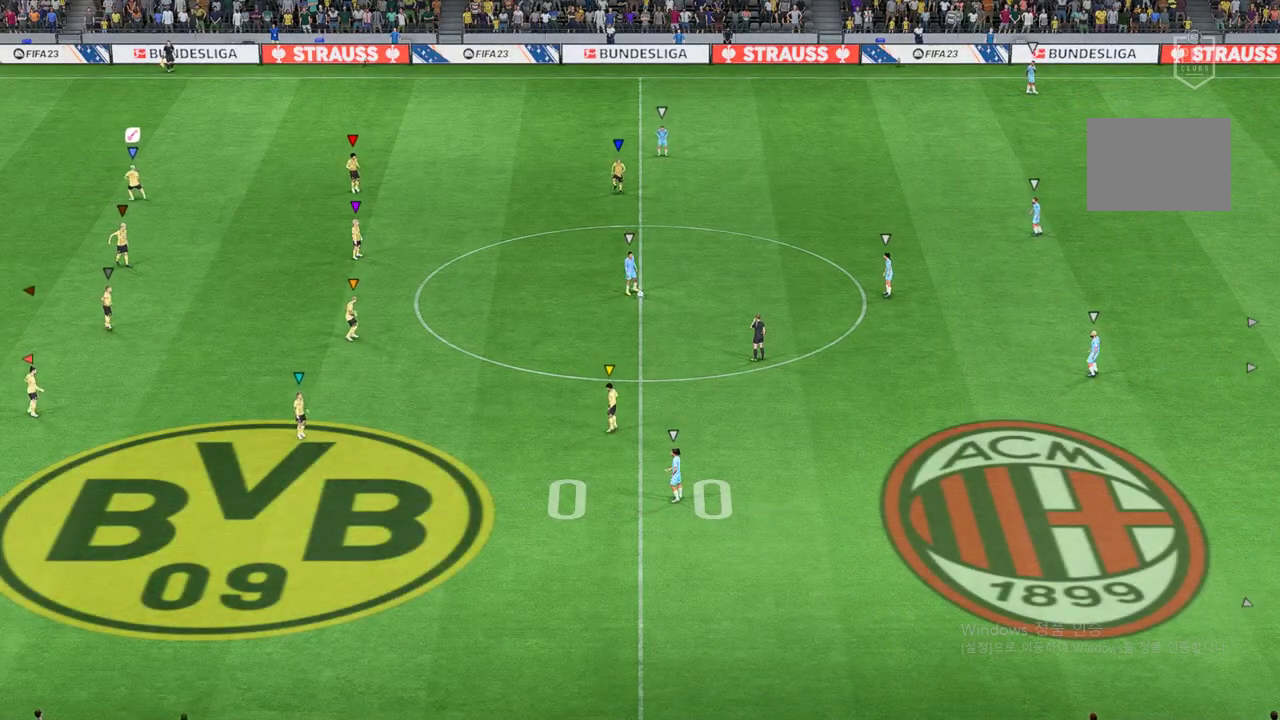
{"buttons": [], "left_stick": "up-right", "right_stick": "center", "events": [[17, "left_stick", "center"], [250, "left_stick", "up-right"]]}
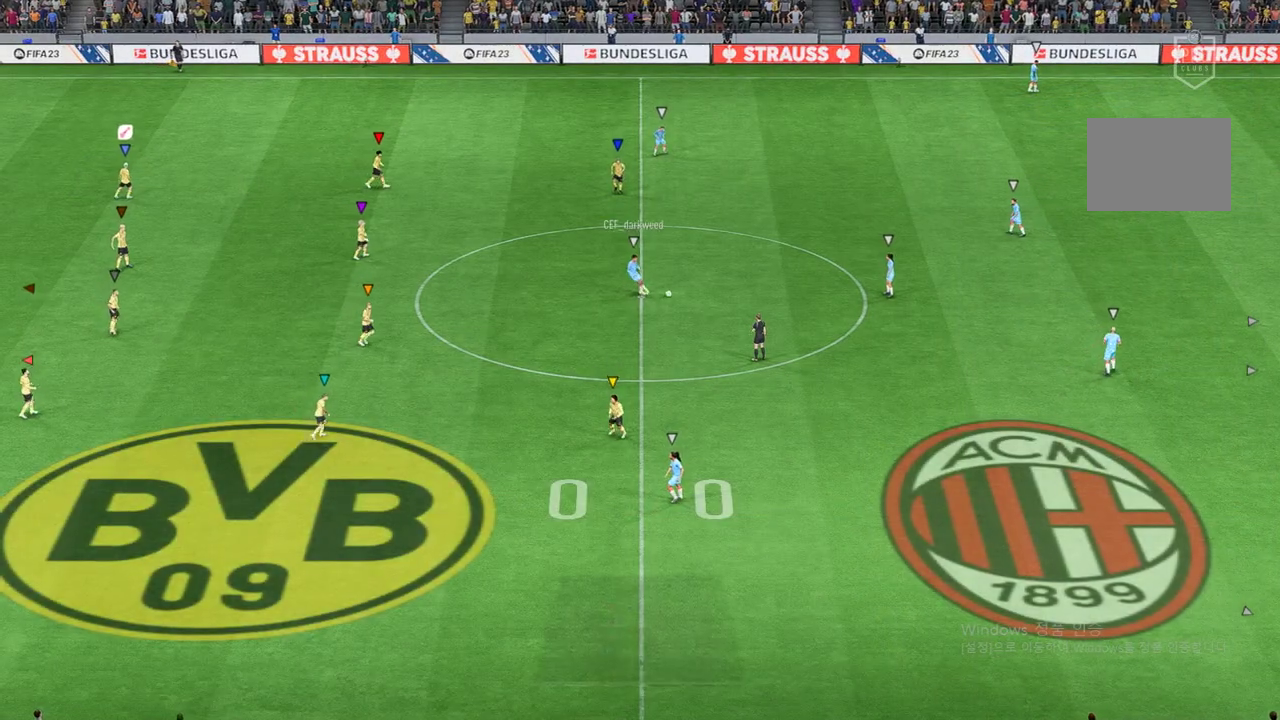
{"buttons": [], "left_stick": "up-right", "right_stick": "center", "events": []}
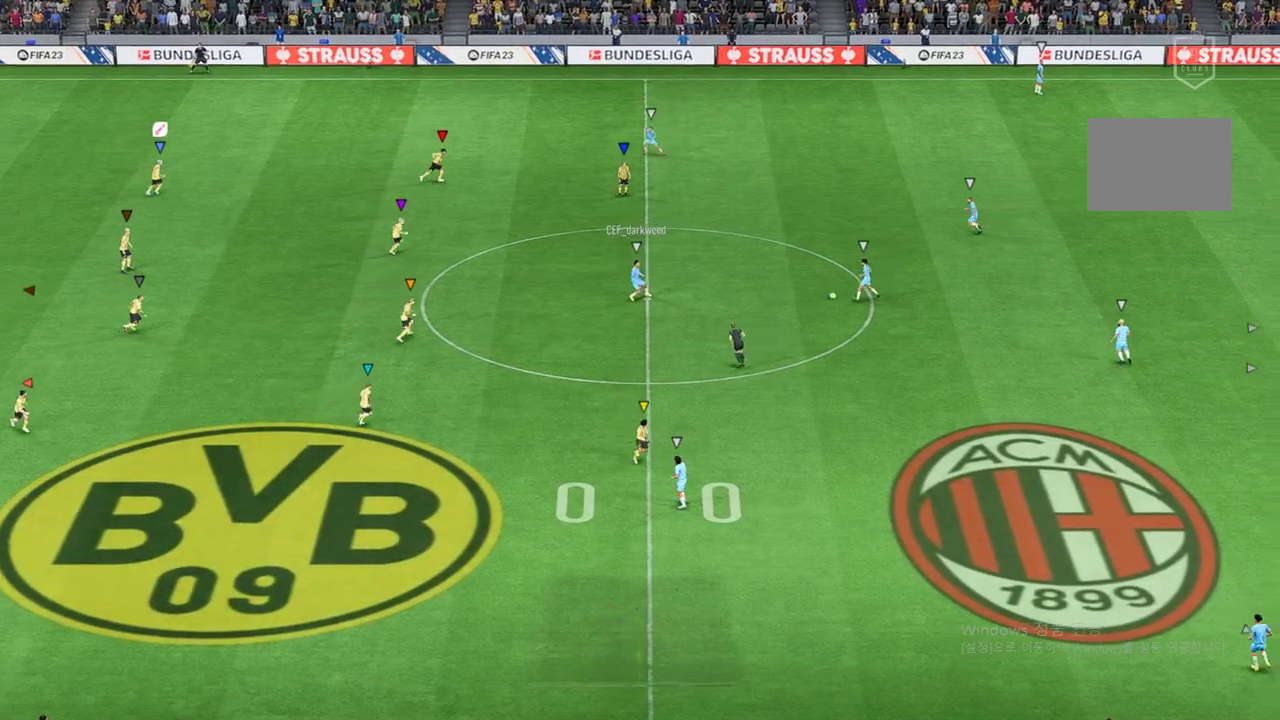
{"buttons": [], "left_stick": "up-right", "right_stick": "center", "events": []}
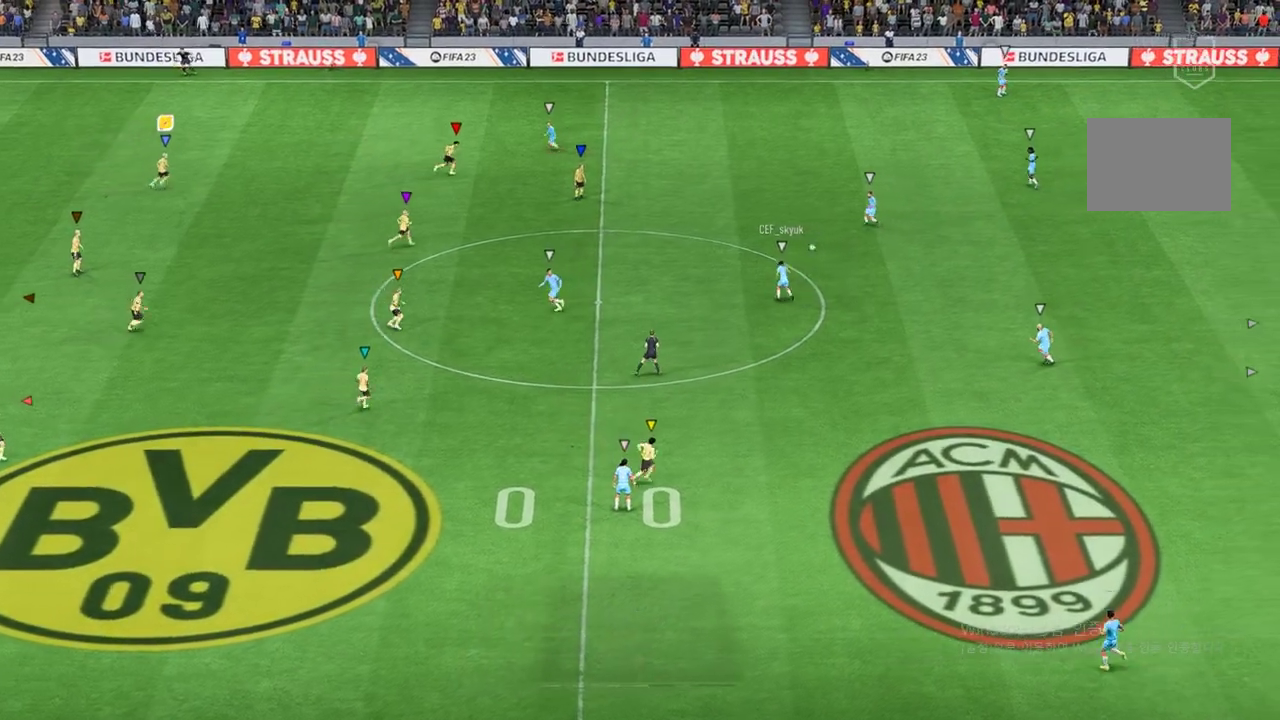
{"buttons": [], "left_stick": "up-right", "right_stick": "center", "events": []}
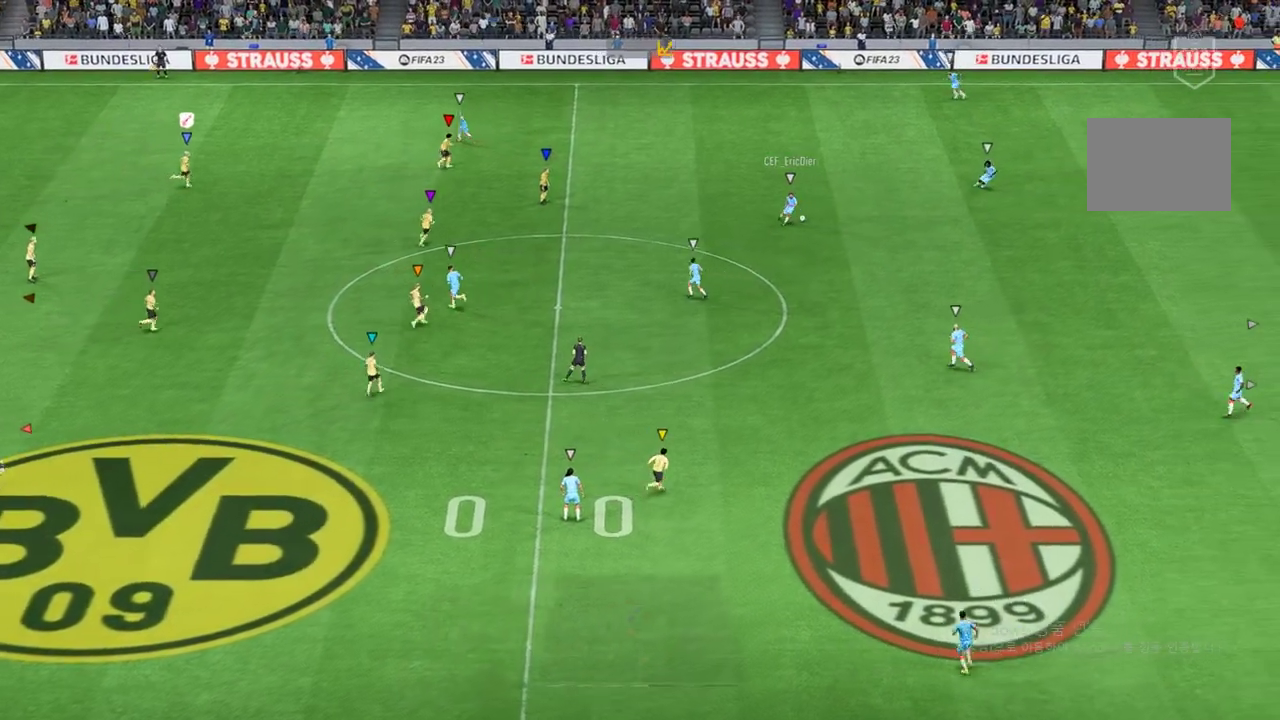
{"buttons": [], "left_stick": "up-right", "right_stick": "center", "events": []}
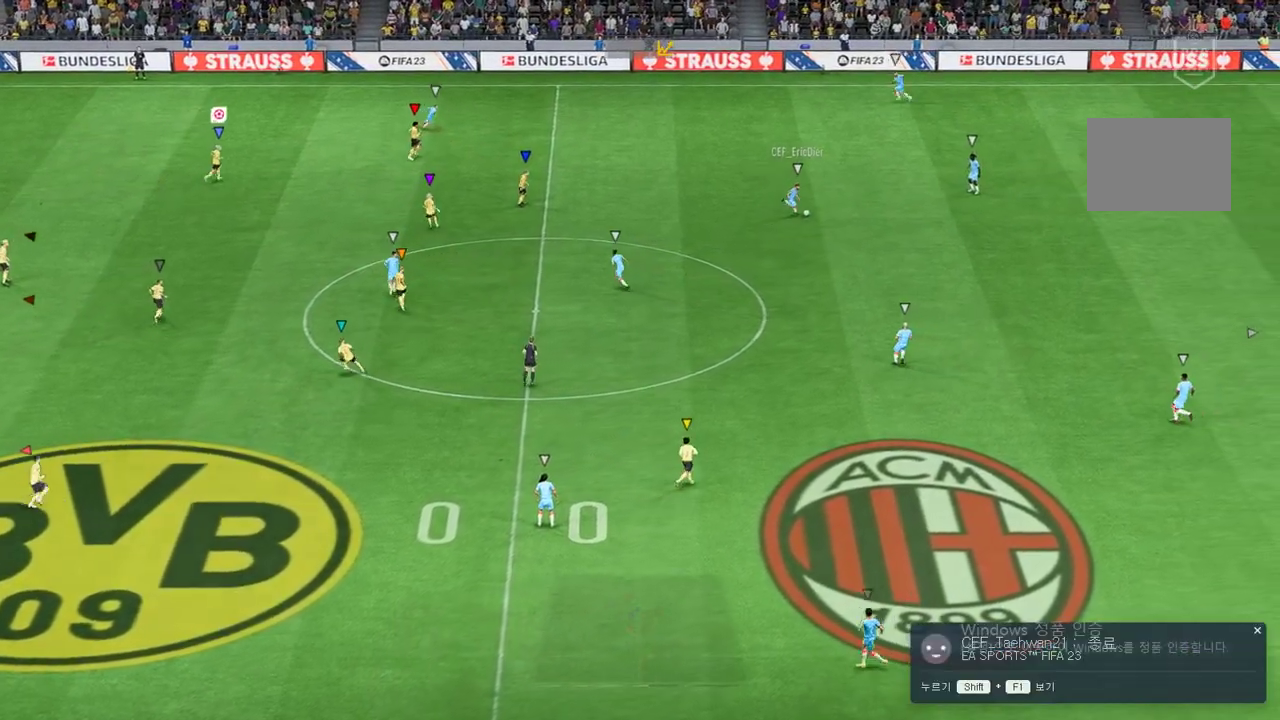
{"buttons": [], "left_stick": "center", "right_stick": "center", "events": [[483, "left_stick", "center"]]}
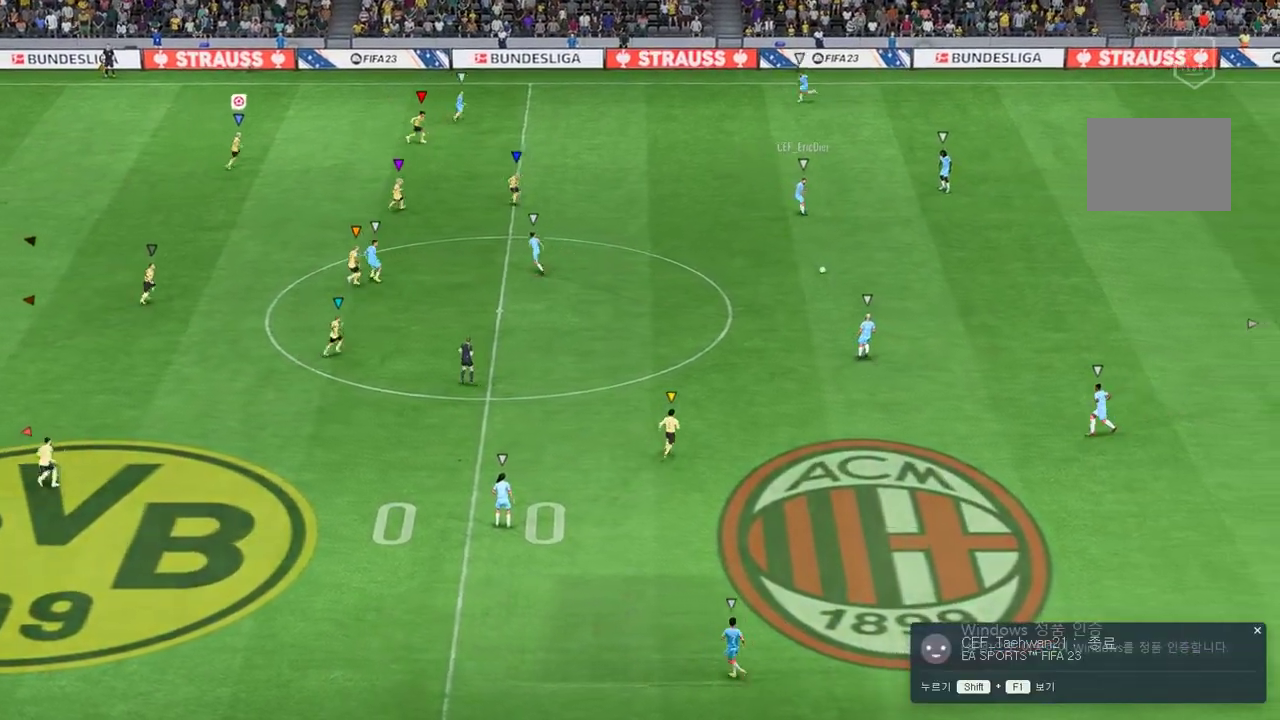
{"buttons": ["L2"], "left_stick": "down-right", "right_stick": "center", "events": [[200, "L2", "down"], [300, "left_stick", "right"], [367, "left_stick", "down-right"]]}
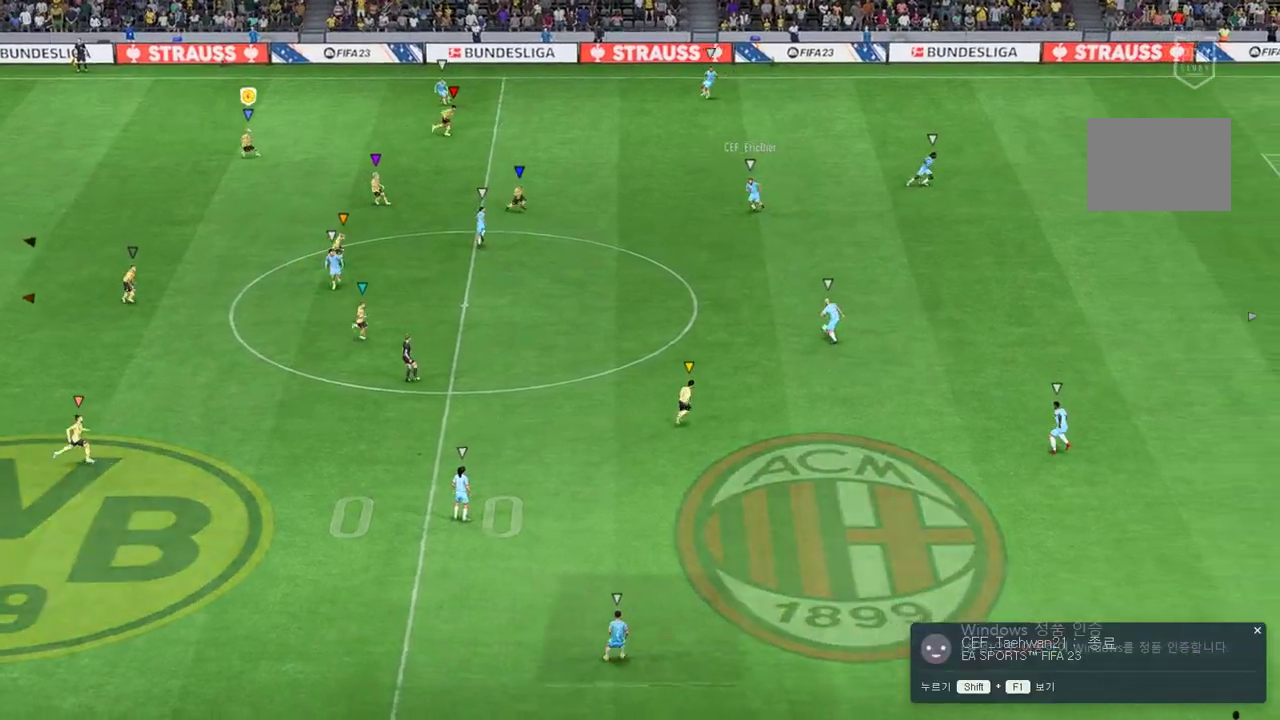
{"buttons": ["L2"], "left_stick": "down", "right_stick": "center", "events": [[267, "left_stick", "down"]]}
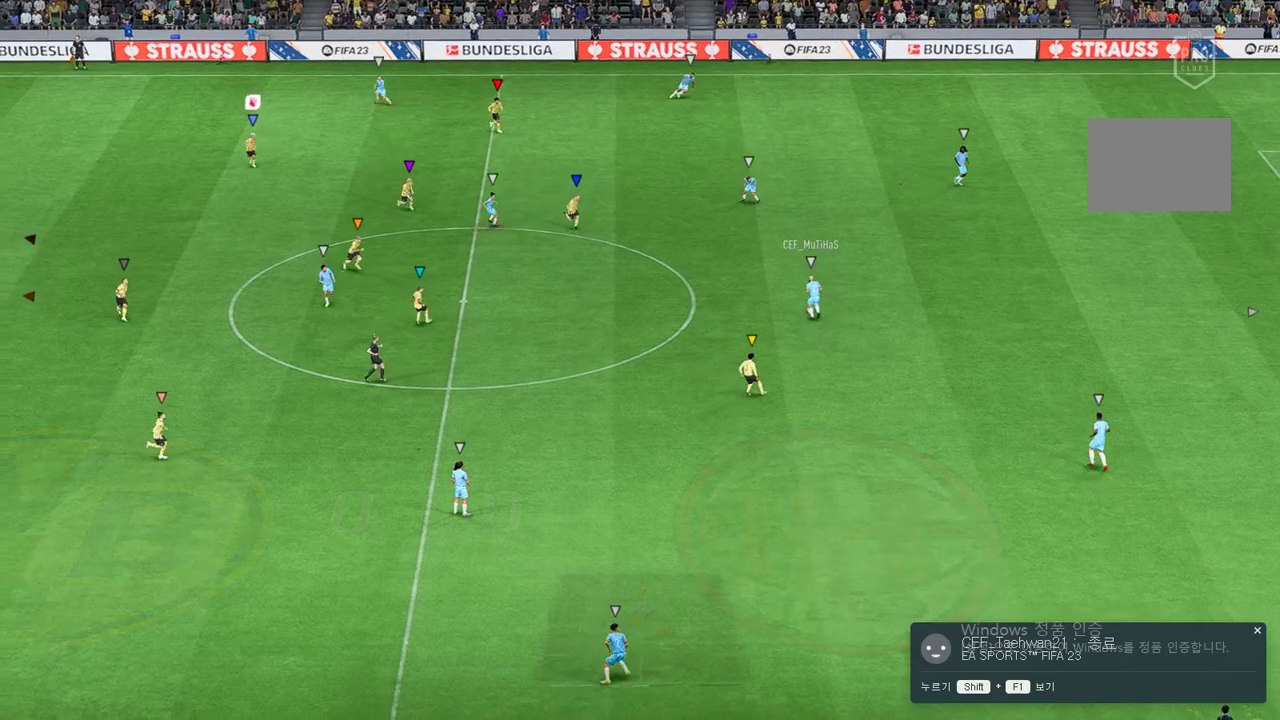
{"buttons": ["L2"], "left_stick": "up", "right_stick": "center", "events": [[17, "left_stick", "down-left"], [150, "left_stick", "down"], [283, "left_stick", "down-right"], [433, "left_stick", "center"], [483, "left_stick", "up"]]}
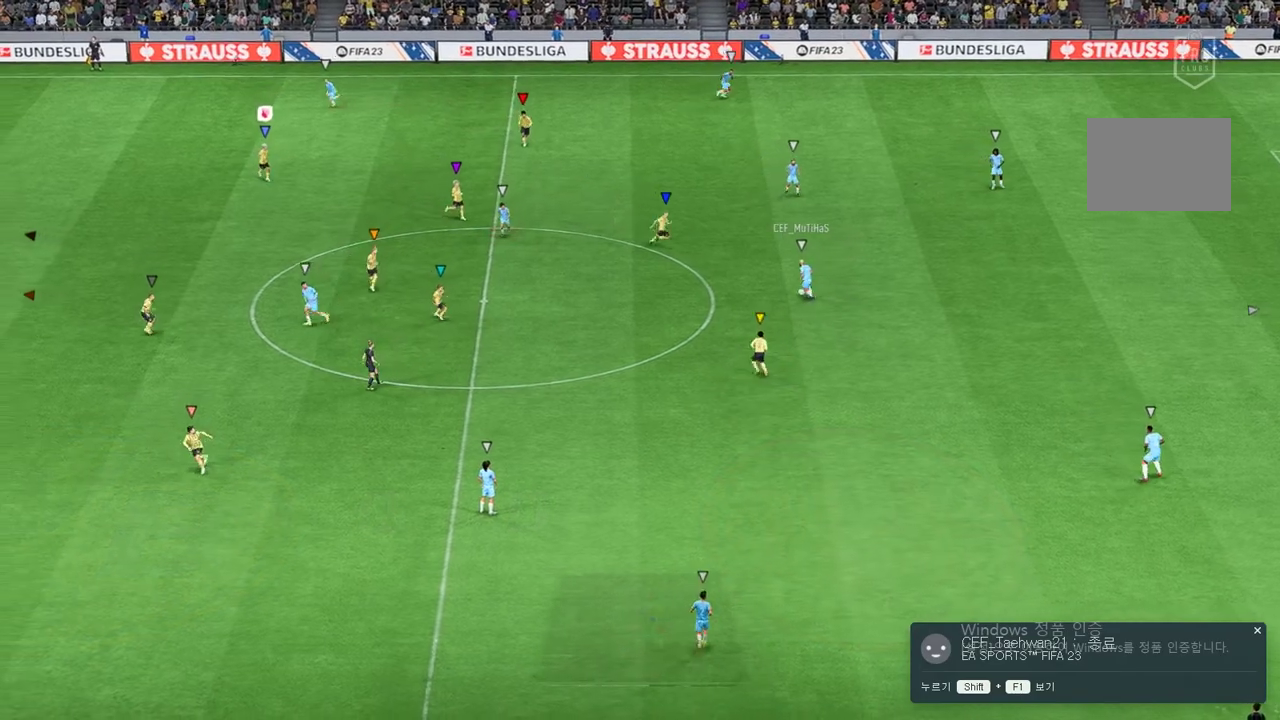
{"buttons": ["L2"], "left_stick": "up-left", "right_stick": "center", "events": [[283, "left_stick", "up-left"]]}
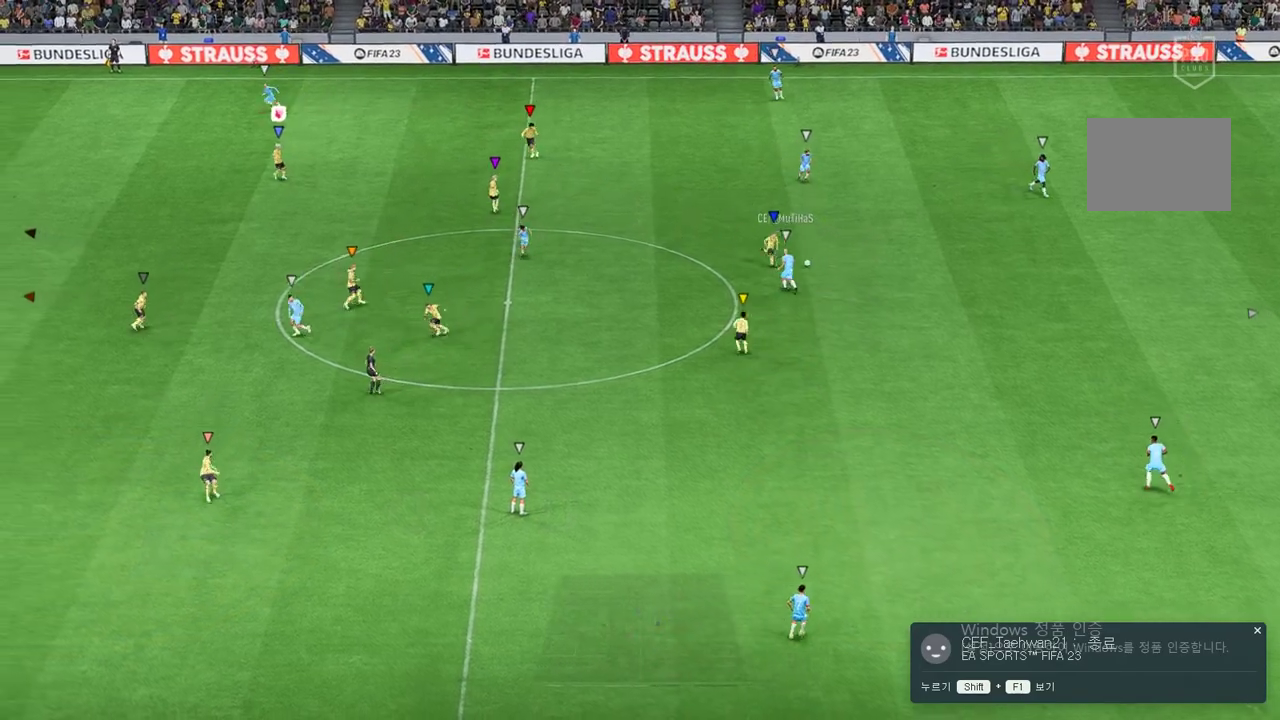
{"buttons": [], "left_stick": "up-left", "right_stick": "center", "events": [[33, "L2", "up"], [217, "left_stick", "left"], [500, "left_stick", "up-left"]]}
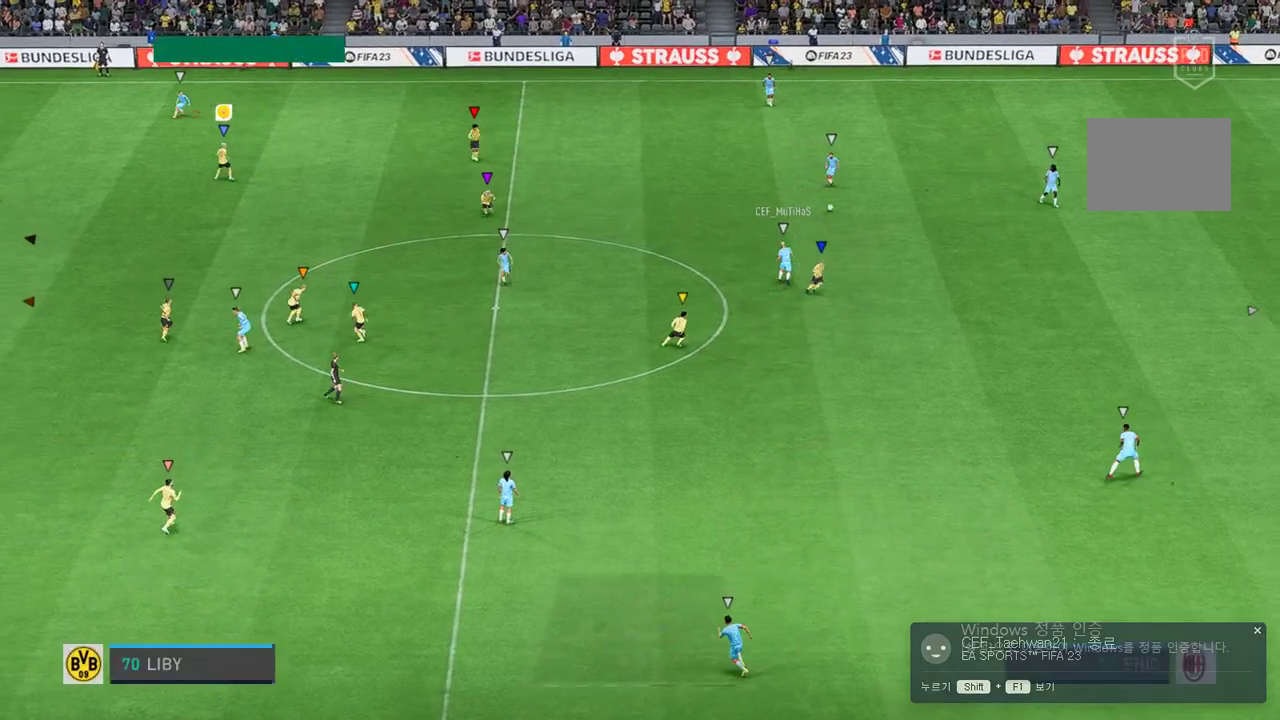
{"buttons": [], "left_stick": "up-right", "right_stick": "center", "events": [[433, "left_stick", "up-right"]]}
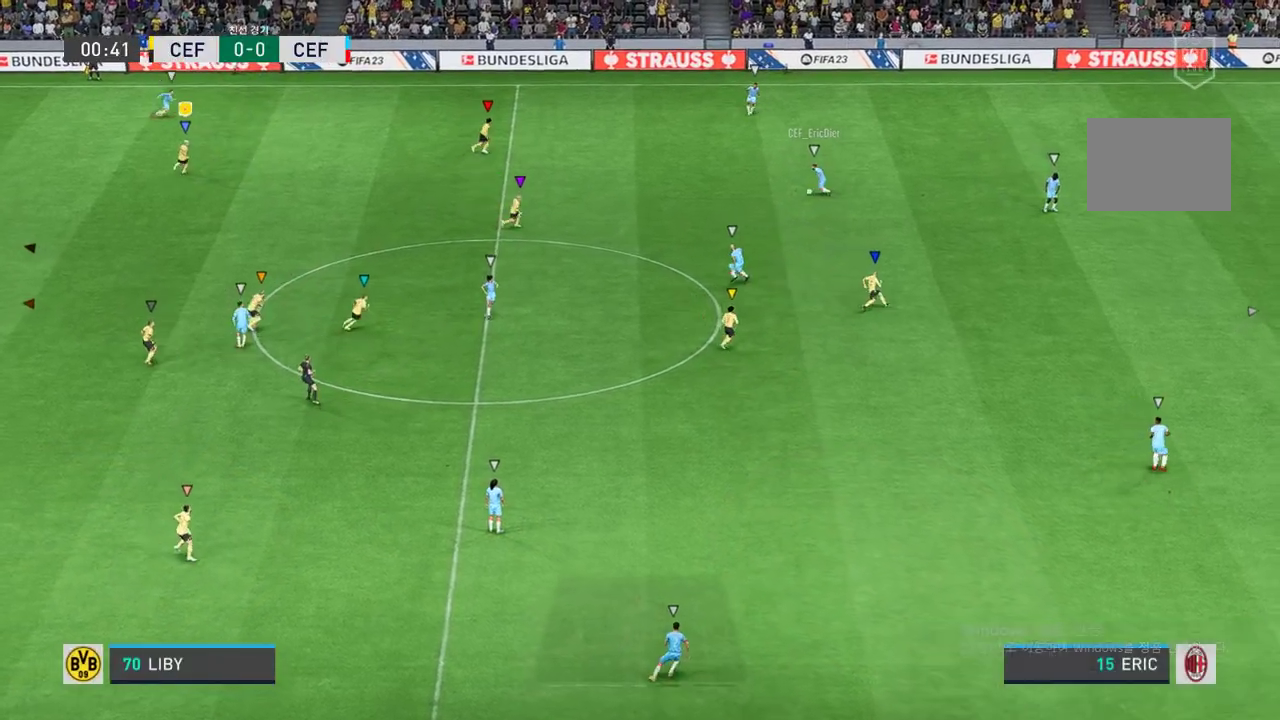
{"buttons": [], "left_stick": "up-left", "right_stick": "center", "events": [[167, "left_stick", "center"], [483, "left_stick", "up-left"]]}
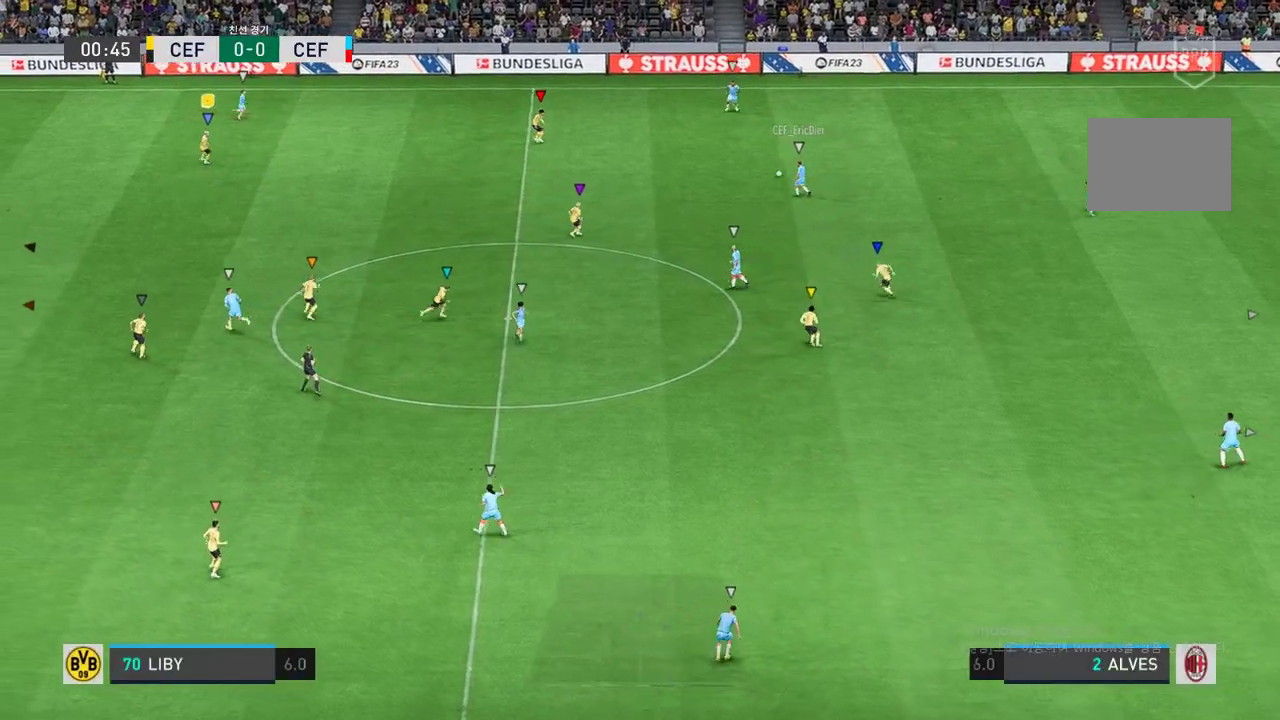
{"buttons": ["L2"], "left_stick": "up-right", "right_stick": "center", "events": [[117, "left_stick", "center"], [200, "left_stick", "right"], [367, "L2", "down"], [467, "left_stick", "up-right"]]}
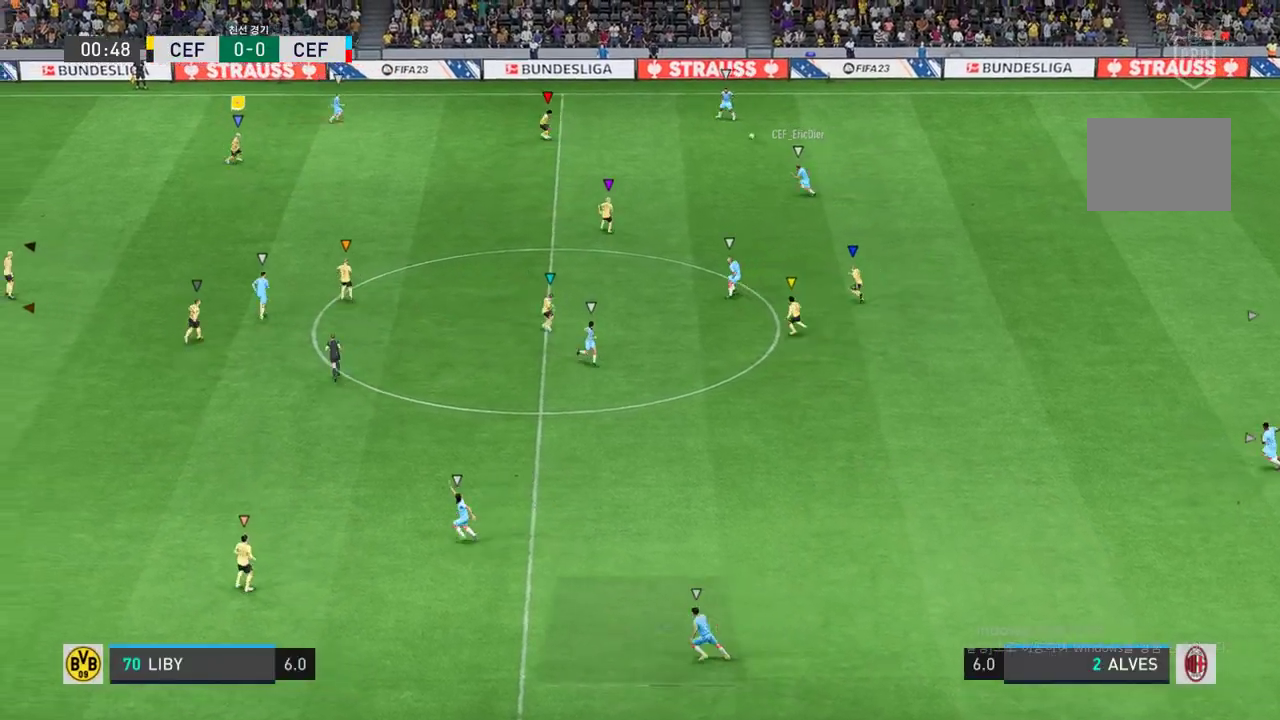
{"buttons": ["L2"], "left_stick": "center", "right_stick": "center", "events": [[333, "left_stick", "up-left"], [450, "left_stick", "center"]]}
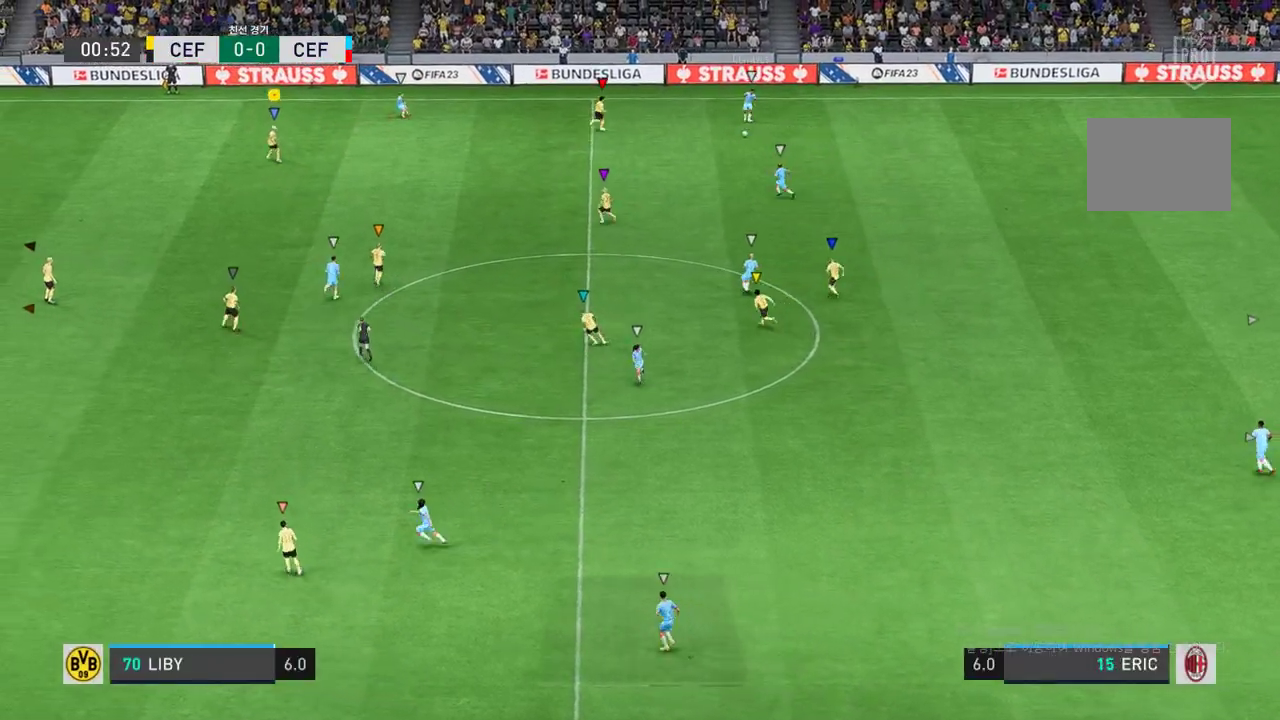
{"buttons": ["L2"], "left_stick": "up-right", "right_stick": "center", "events": [[50, "left_stick", "right"], [167, "left_stick", "up-right"]]}
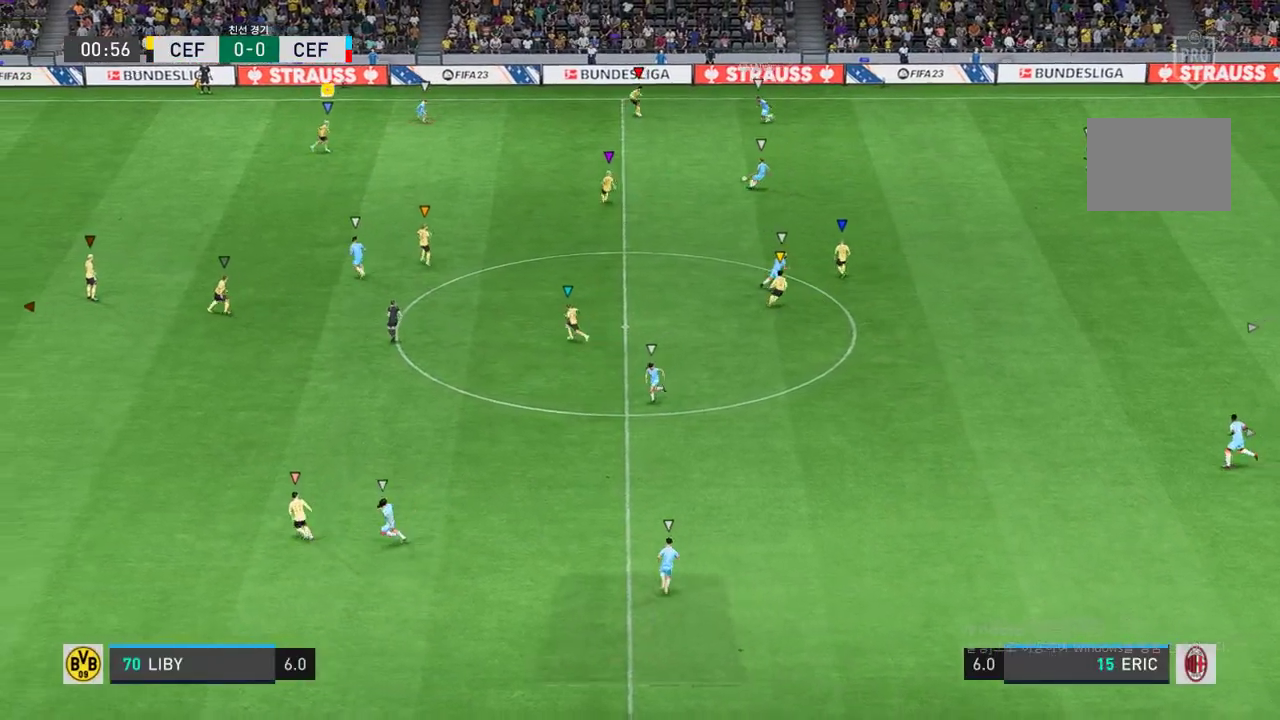
{"buttons": ["L2"], "left_stick": "down-left", "right_stick": "center", "events": [[100, "left_stick", "up-left"], [200, "left_stick", "center"], [300, "left_stick", "down"], [417, "left_stick", "down-left"]]}
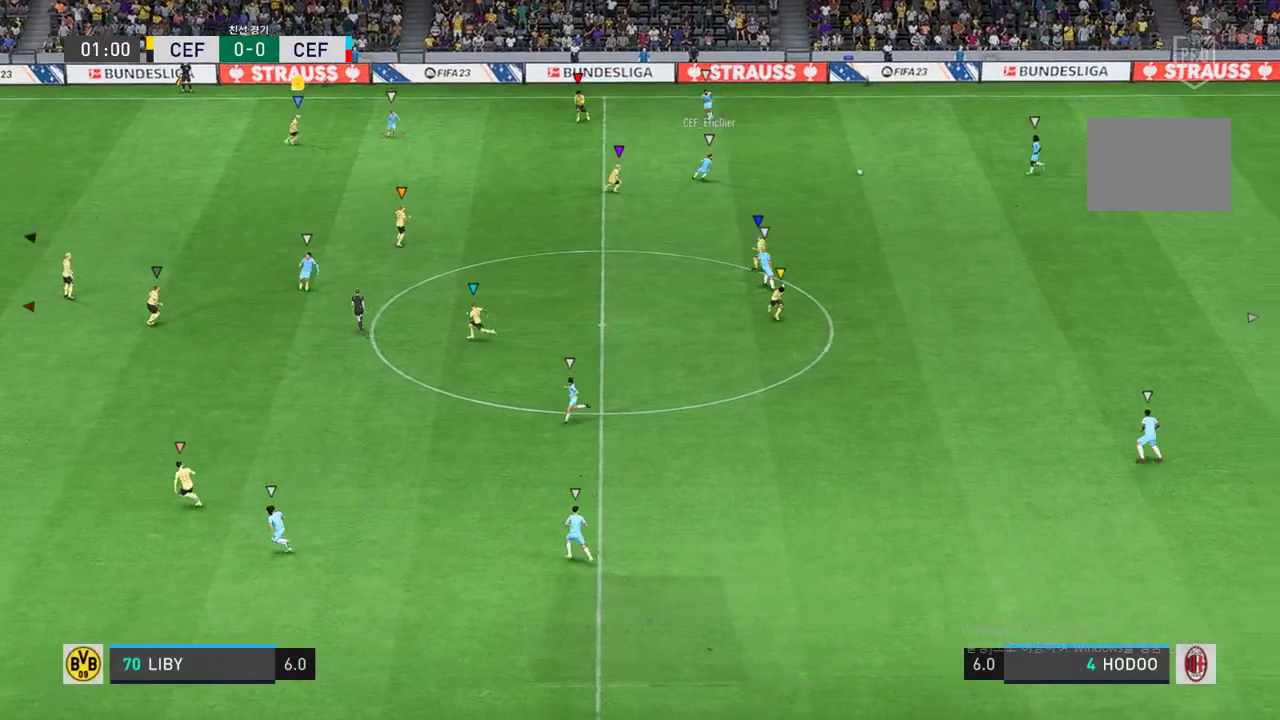
{"buttons": [], "left_stick": "down-right", "right_stick": "center", "events": [[100, "L2", "up"], [167, "left_stick", "down"], [350, "left_stick", "down-right"]]}
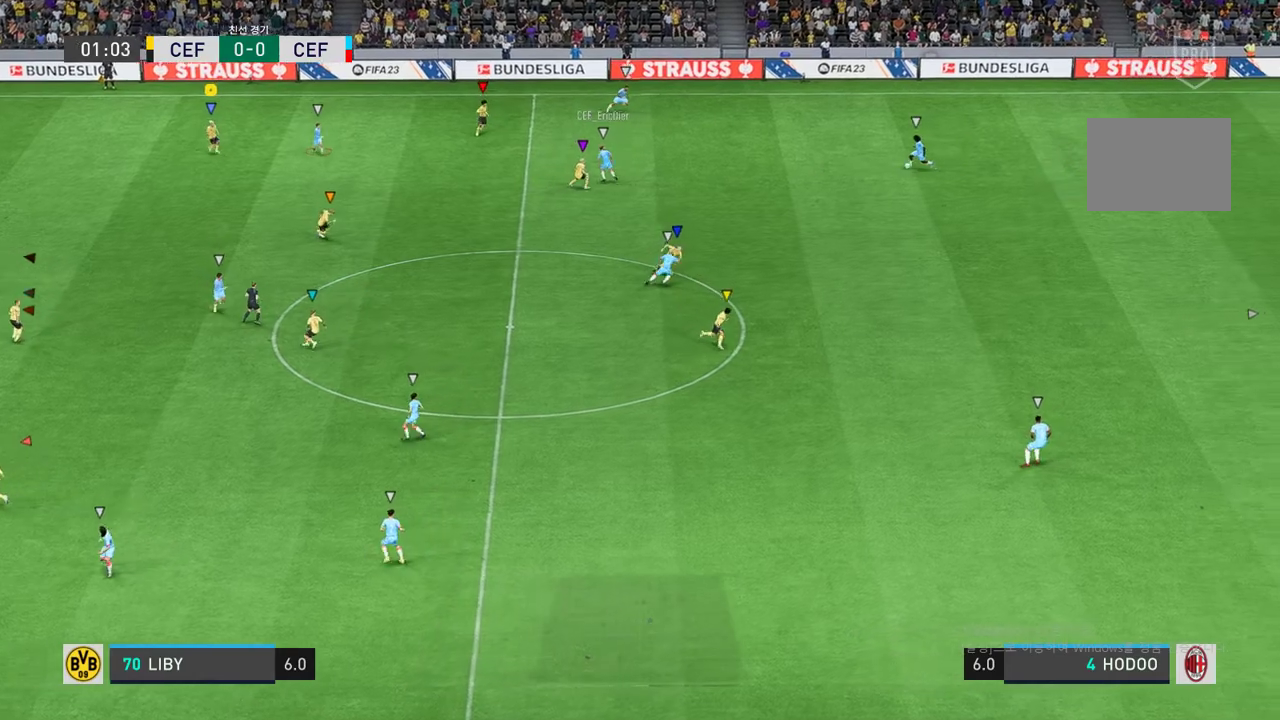
{"buttons": [], "left_stick": "down-right", "right_stick": "center", "events": [[200, "left_stick", "center"], [400, "left_stick", "down-right"]]}
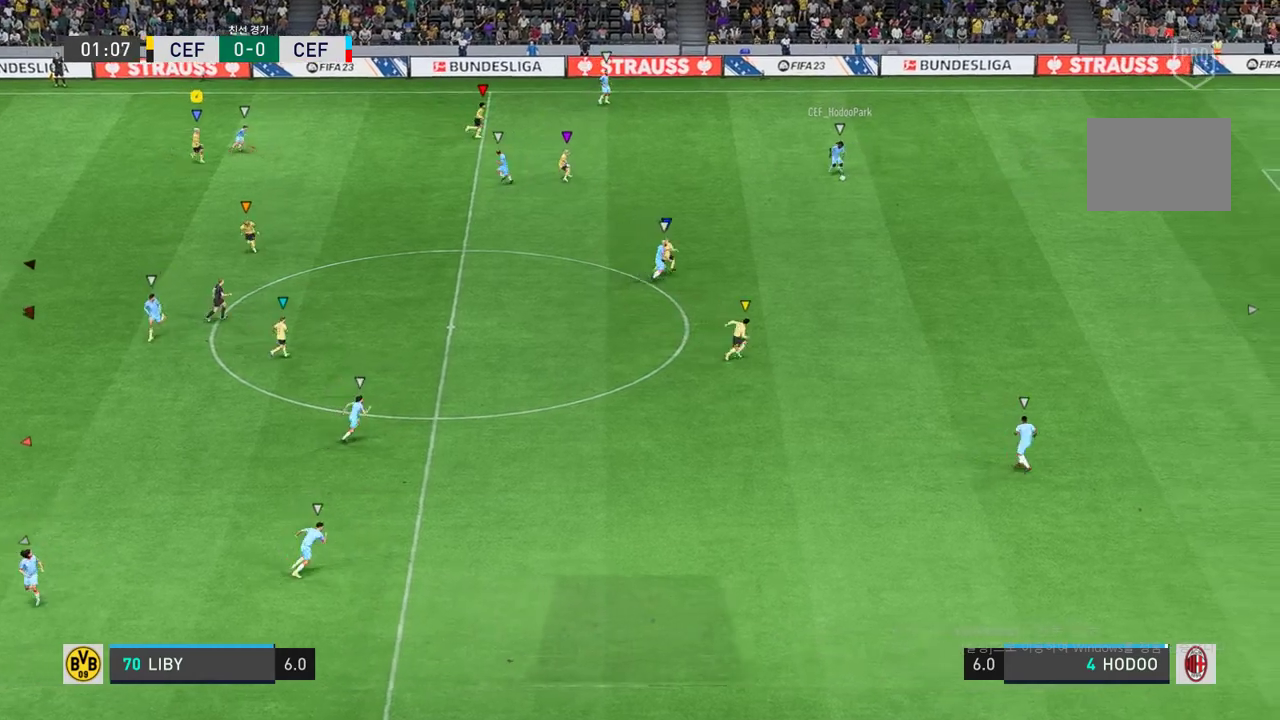
{"buttons": [], "left_stick": "up", "right_stick": "center", "events": [[233, "left_stick", "center"], [417, "left_stick", "up"]]}
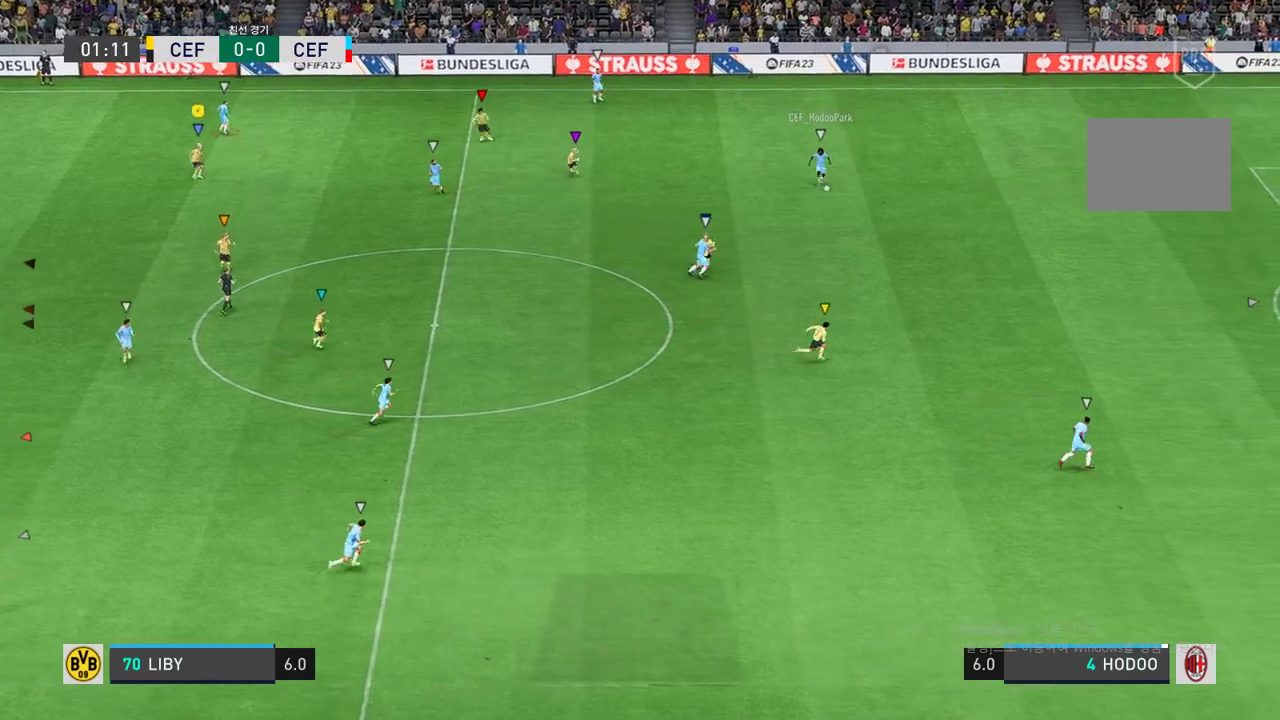
{"buttons": [], "left_stick": "center", "right_stick": "center", "events": [[350, "left_stick", "center"]]}
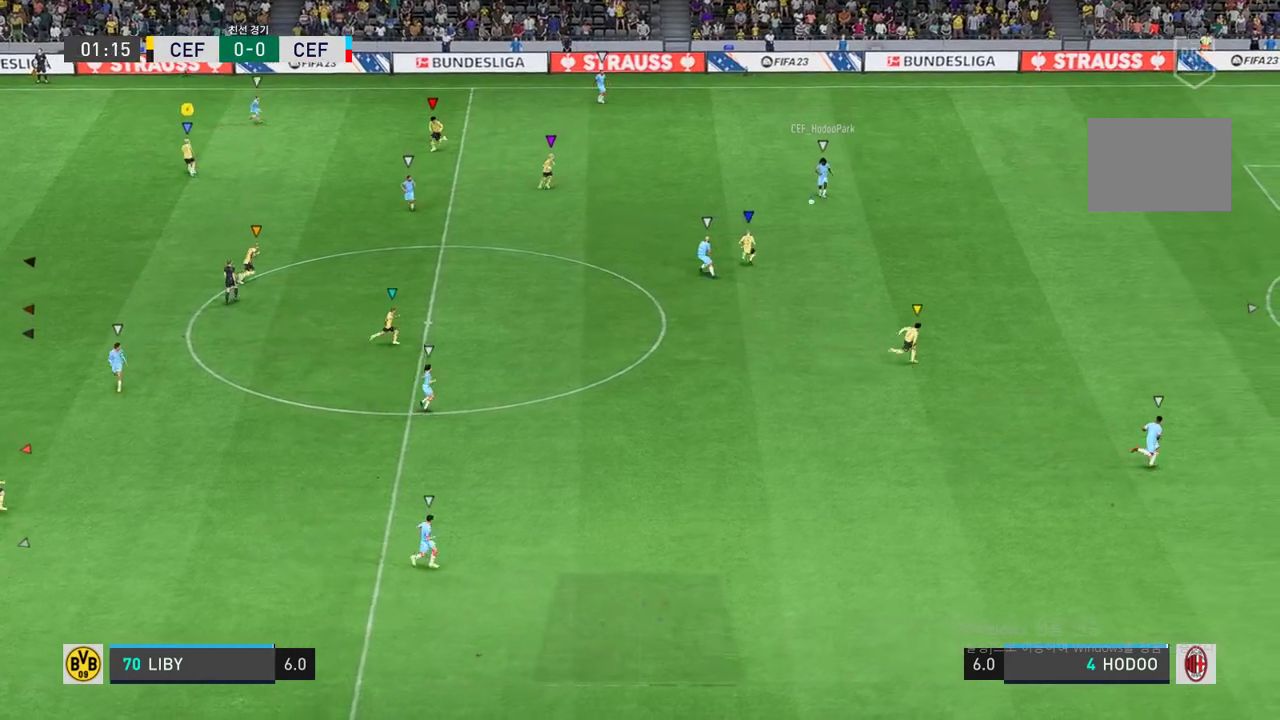
{"buttons": [], "left_stick": "down-left", "right_stick": "center", "events": [[117, "left_stick", "down-left"]]}
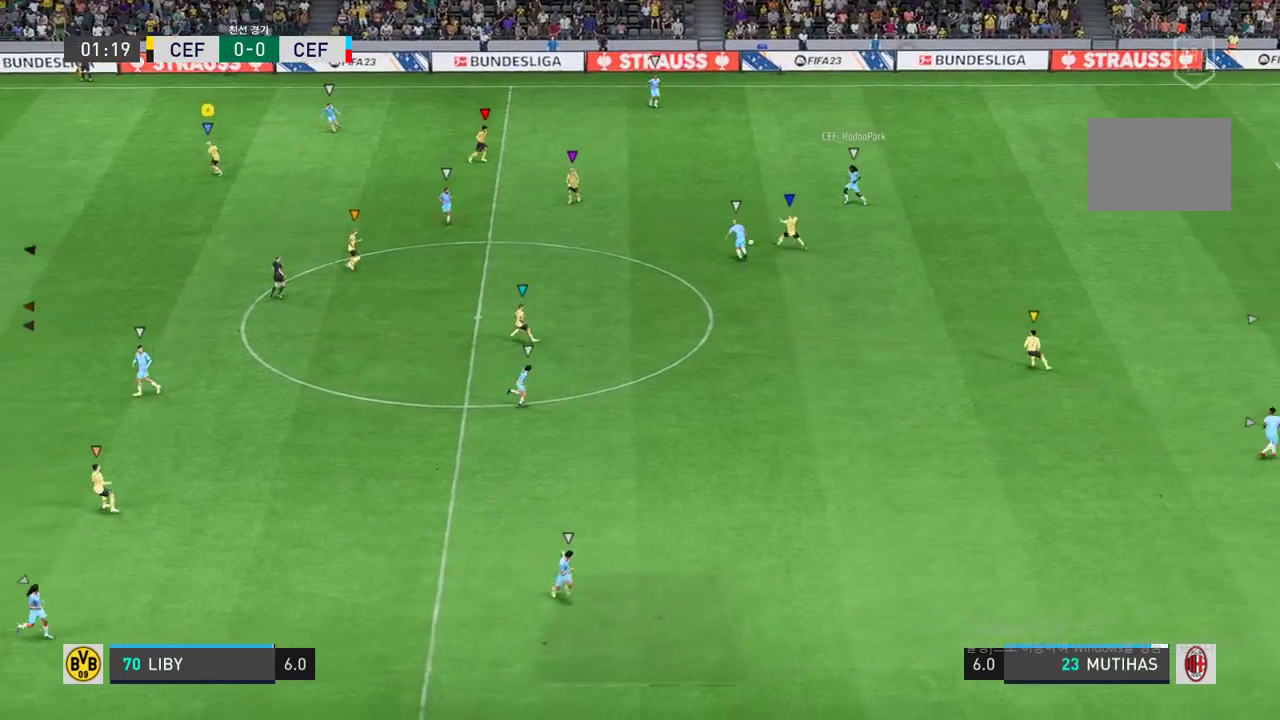
{"buttons": [], "left_stick": "down", "right_stick": "center", "events": [[83, "left_stick", "center"], [283, "left_stick", "down"]]}
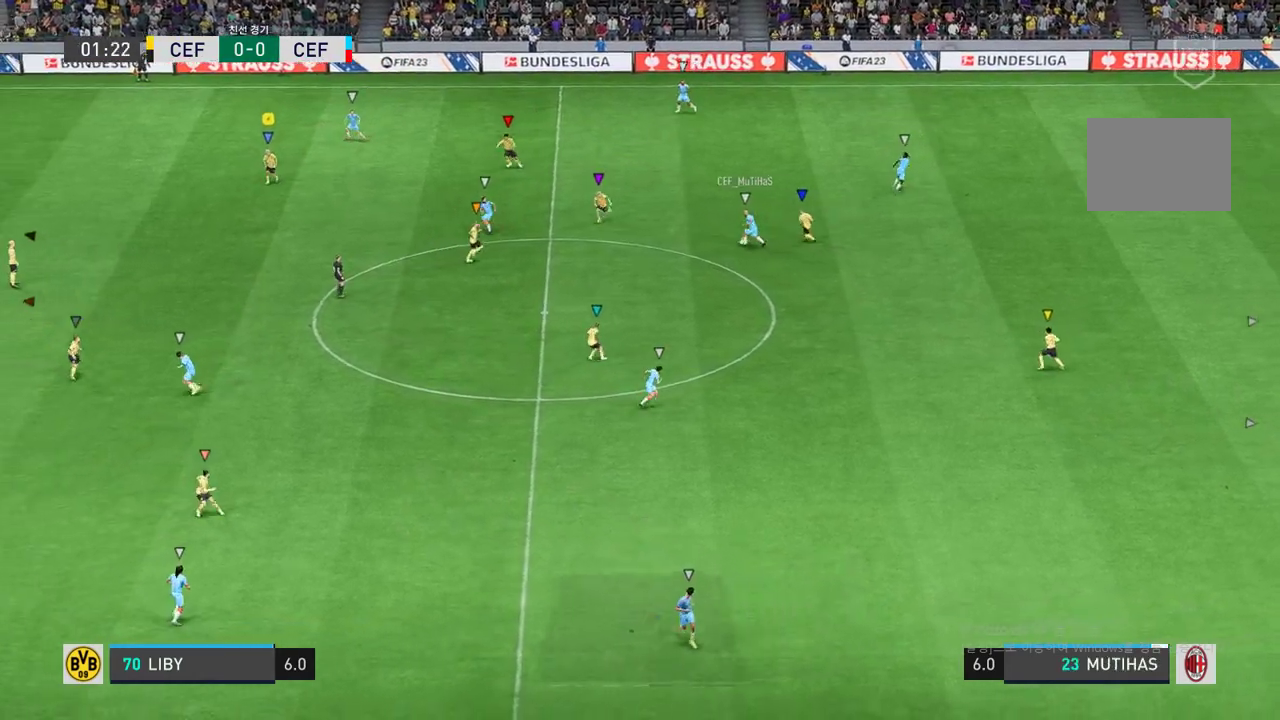
{"buttons": [], "left_stick": "down", "right_stick": "center", "events": [[267, "left_stick", "center"], [450, "left_stick", "down"]]}
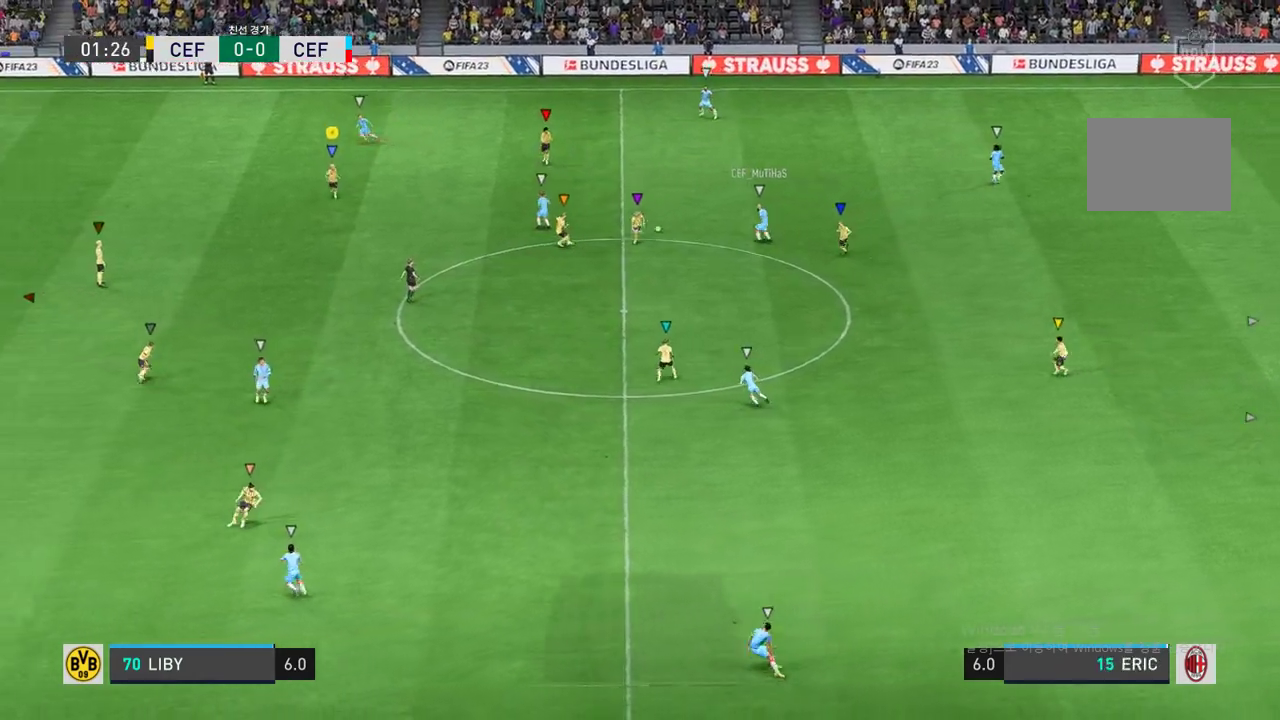
{"buttons": [], "left_stick": "up-left", "right_stick": "center", "events": [[83, "left_stick", "center"], [233, "left_stick", "up-left"]]}
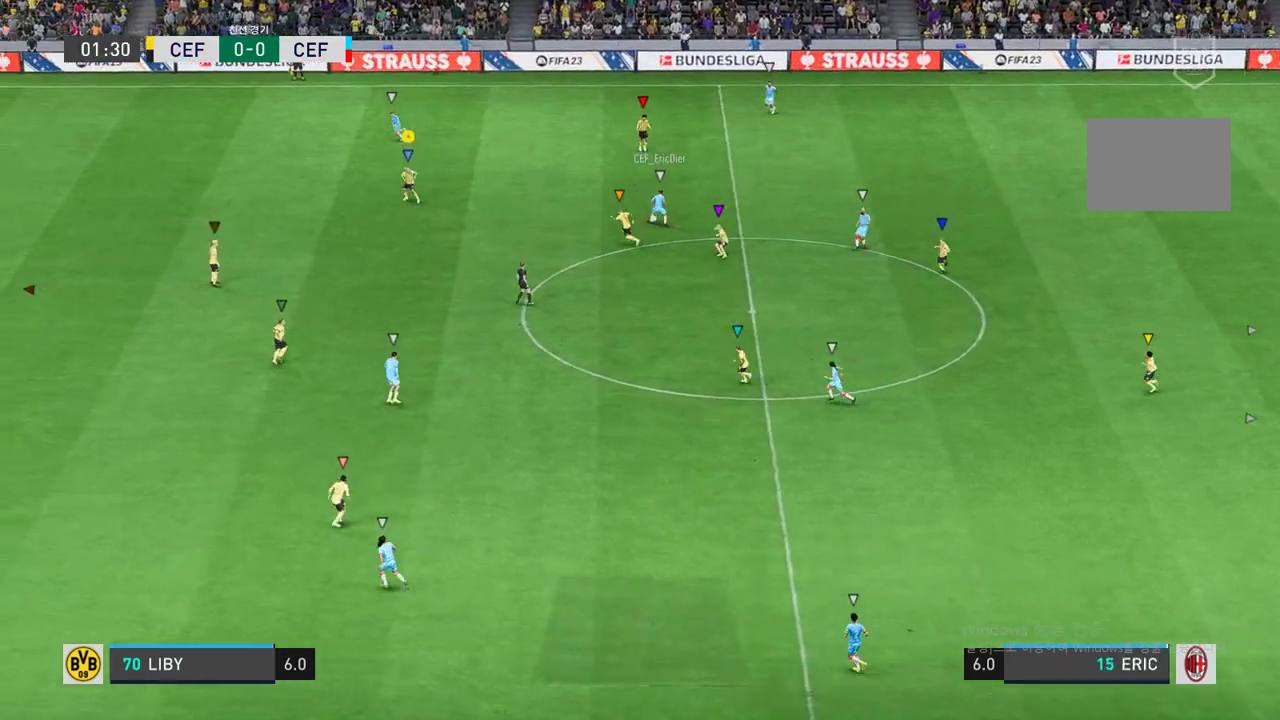
{"buttons": [], "left_stick": "left", "right_stick": "center", "events": [[450, "left_stick", "left"]]}
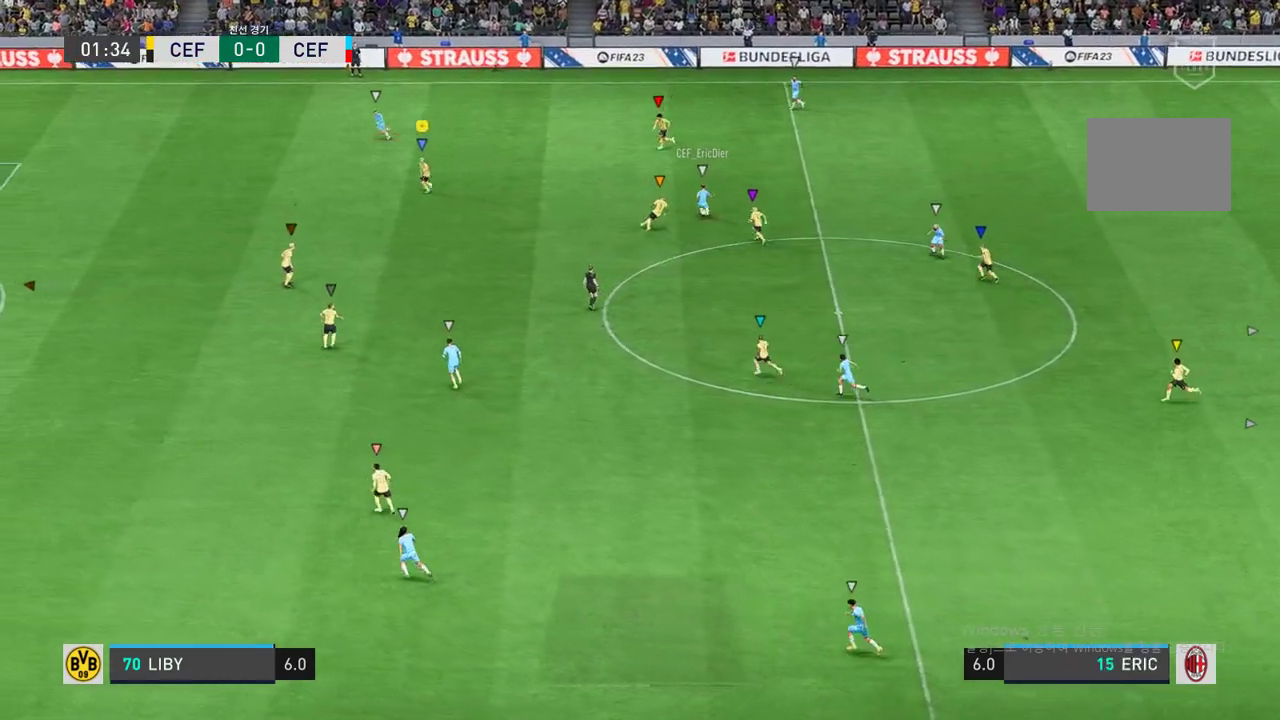
{"buttons": [], "left_stick": "left", "right_stick": "center", "events": []}
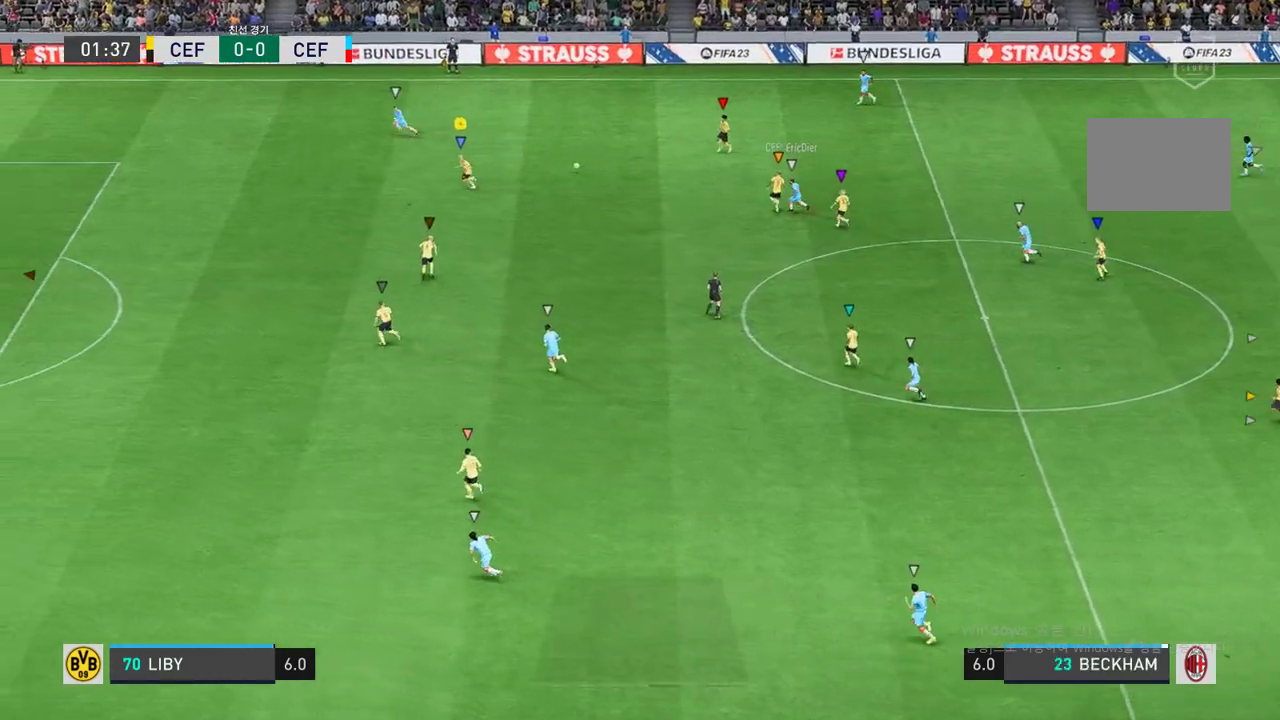
{"buttons": [], "left_stick": "left", "right_stick": "center", "events": []}
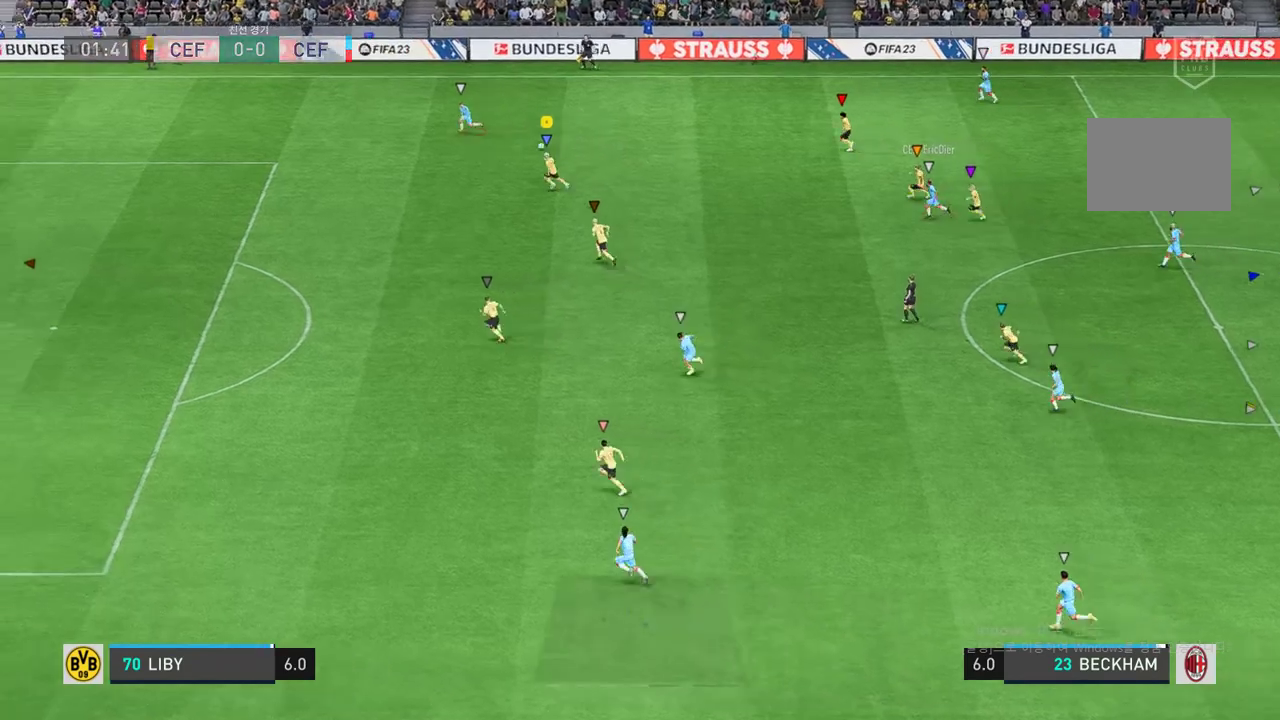
{"buttons": [], "left_stick": "left", "right_stick": "center", "events": []}